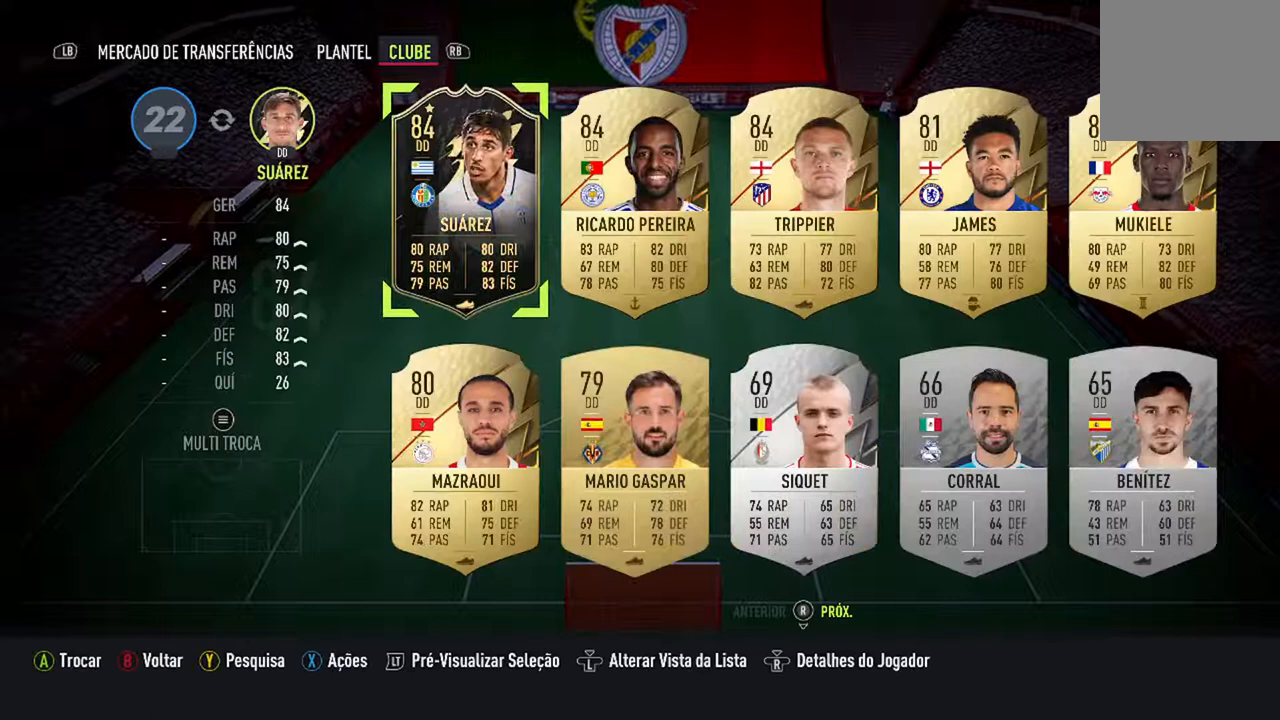
Gameplay with a controller (Xbox layout); each line is a JSON object with the inputs held at the frame after it. "events" lists button and stick changes between this image and that frame as [ms after this image, input, new state], when the widget could be followed in between. Not read: L1 R1.
{"buttons": [], "left_stick": "center", "right_stick": "center", "events": [[67, "DPAD_RIGHT", "up"]]}
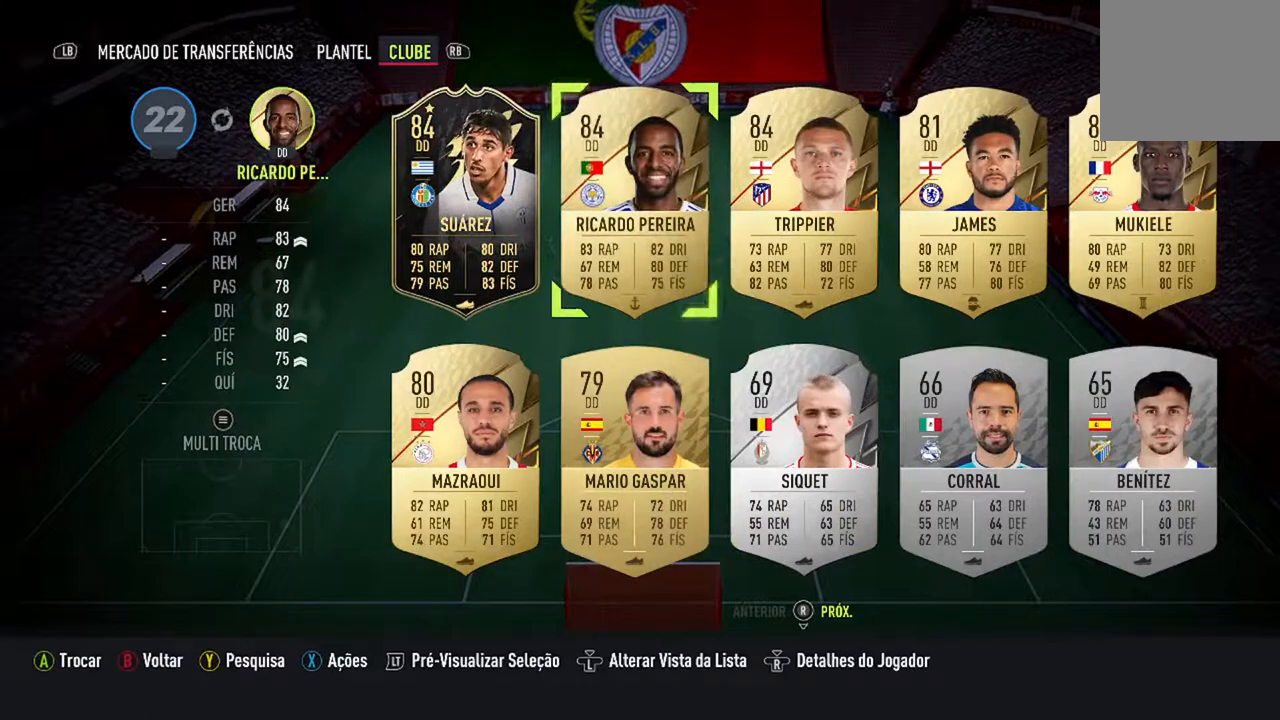
{"buttons": [], "left_stick": "center", "right_stick": "center", "events": [[133, "DPAD_DOWN", "down"], [267, "DPAD_DOWN", "up"]]}
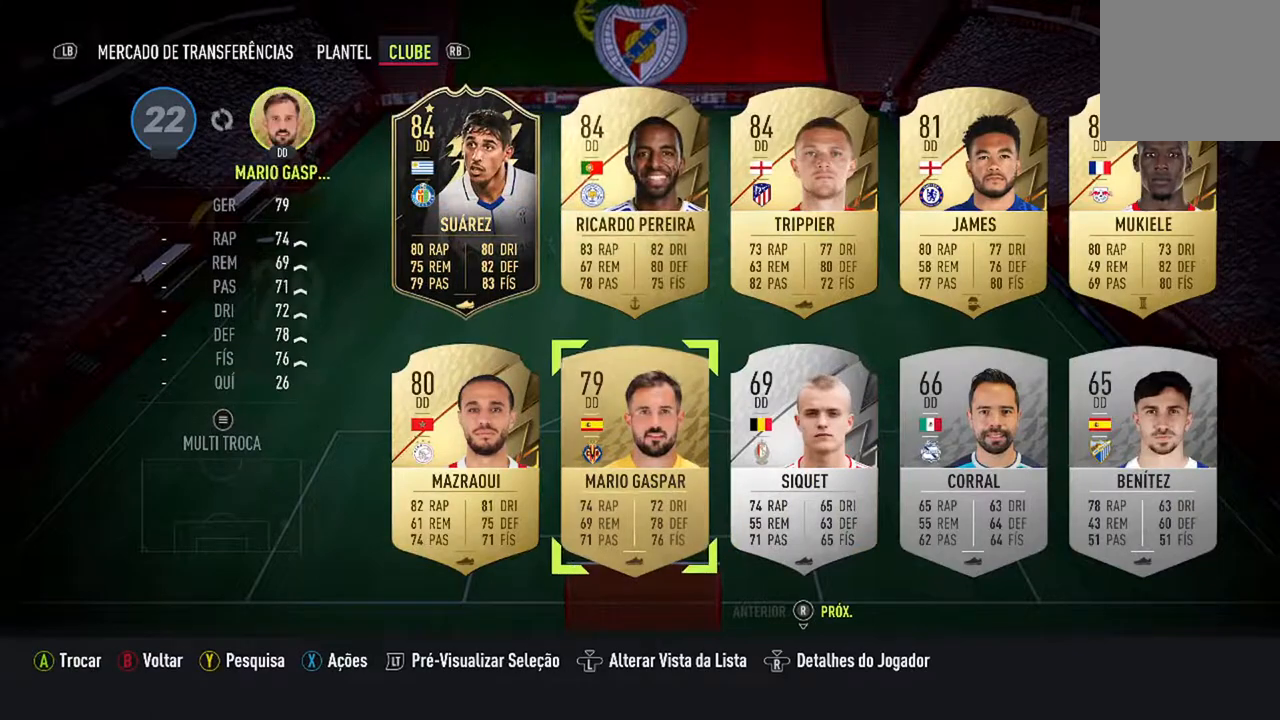
{"buttons": [], "left_stick": "center", "right_stick": "center", "events": [[233, "A", "down"], [433, "A", "up"]]}
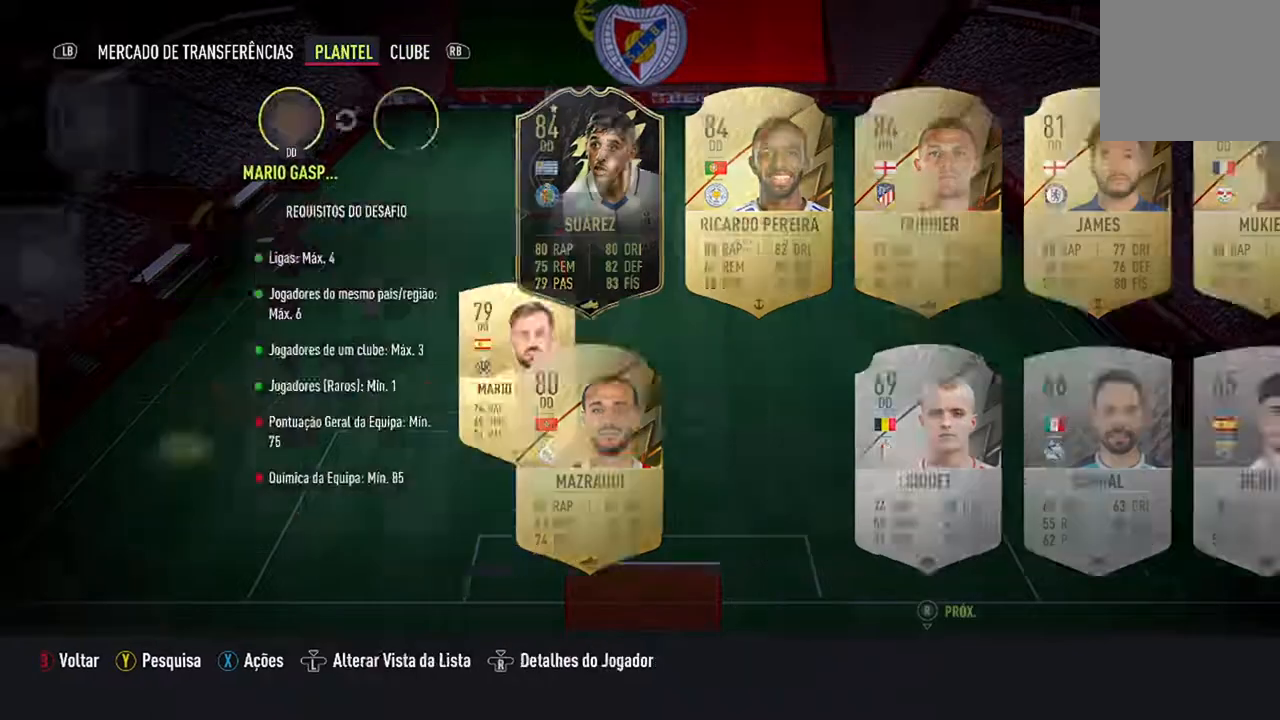
{"buttons": [], "left_stick": "center", "right_stick": "center", "events": []}
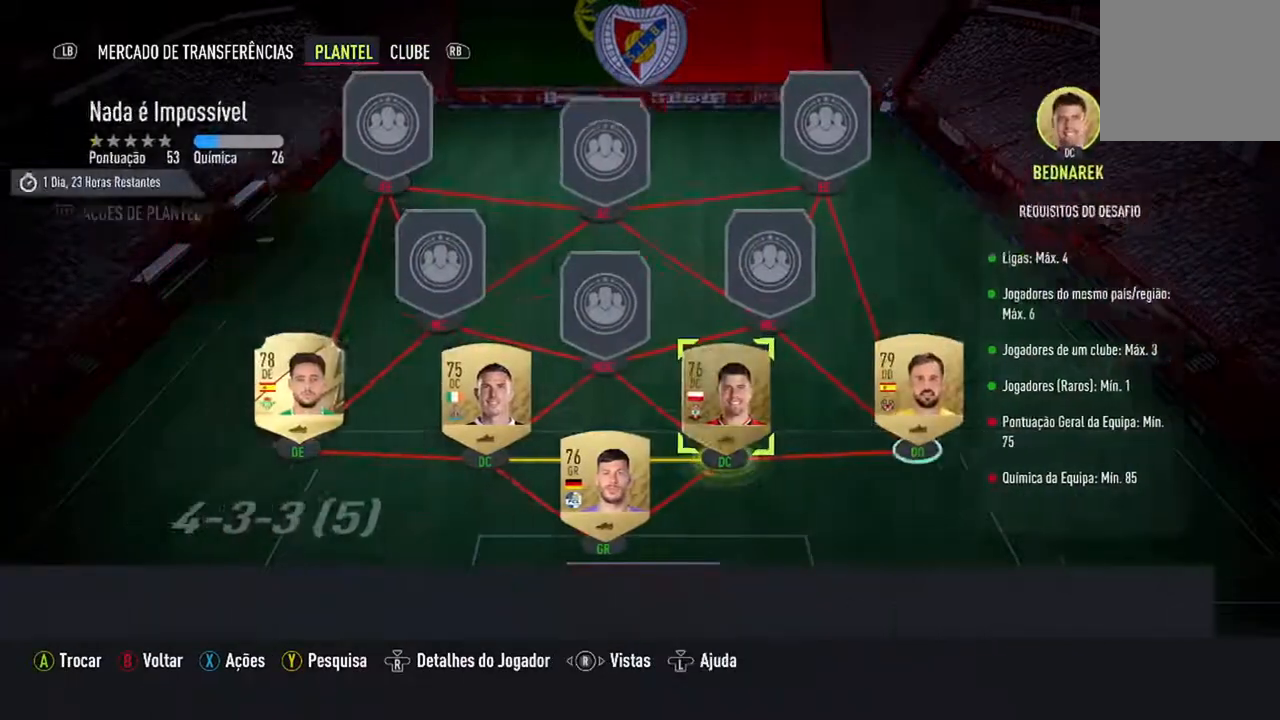
{"buttons": [], "left_stick": "center", "right_stick": "center", "events": [[233, "DPAD_UP", "down"], [367, "DPAD_UP", "up"]]}
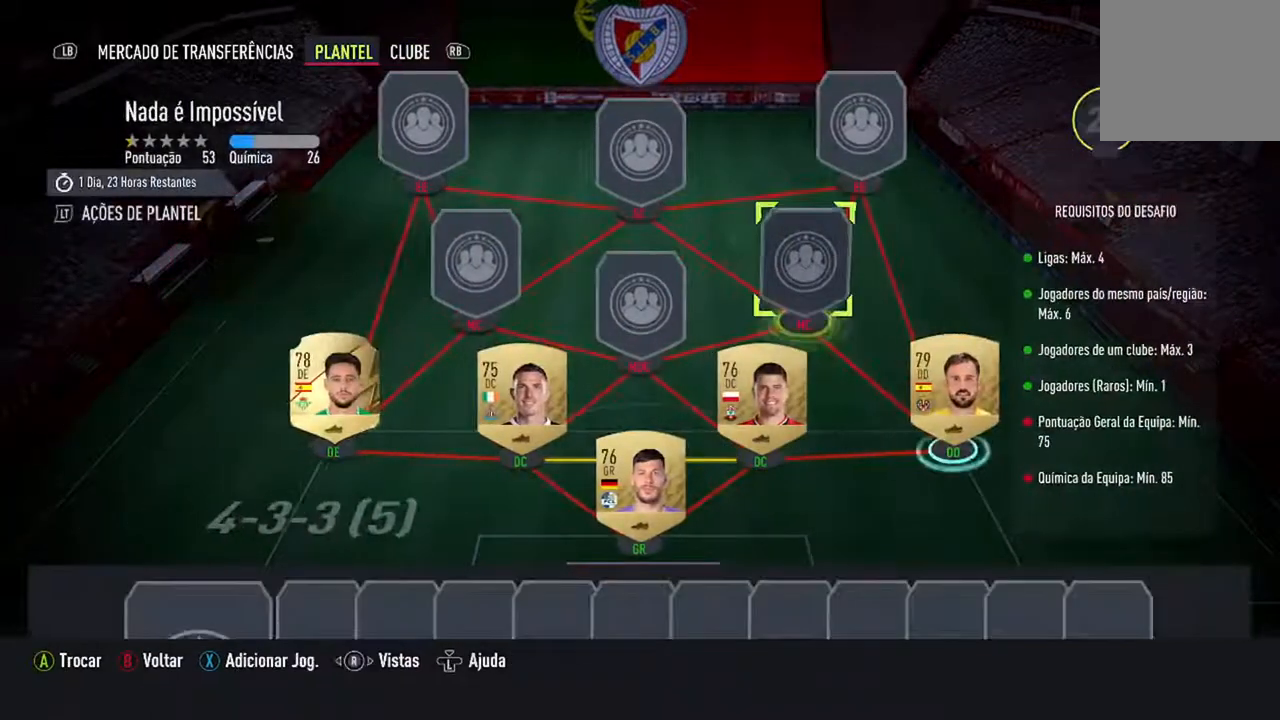
{"buttons": ["DPAD_LEFT"], "left_stick": "center", "right_stick": "center", "events": [[33, "DPAD_UP", "down"], [167, "DPAD_UP", "up"], [500, "DPAD_LEFT", "down"]]}
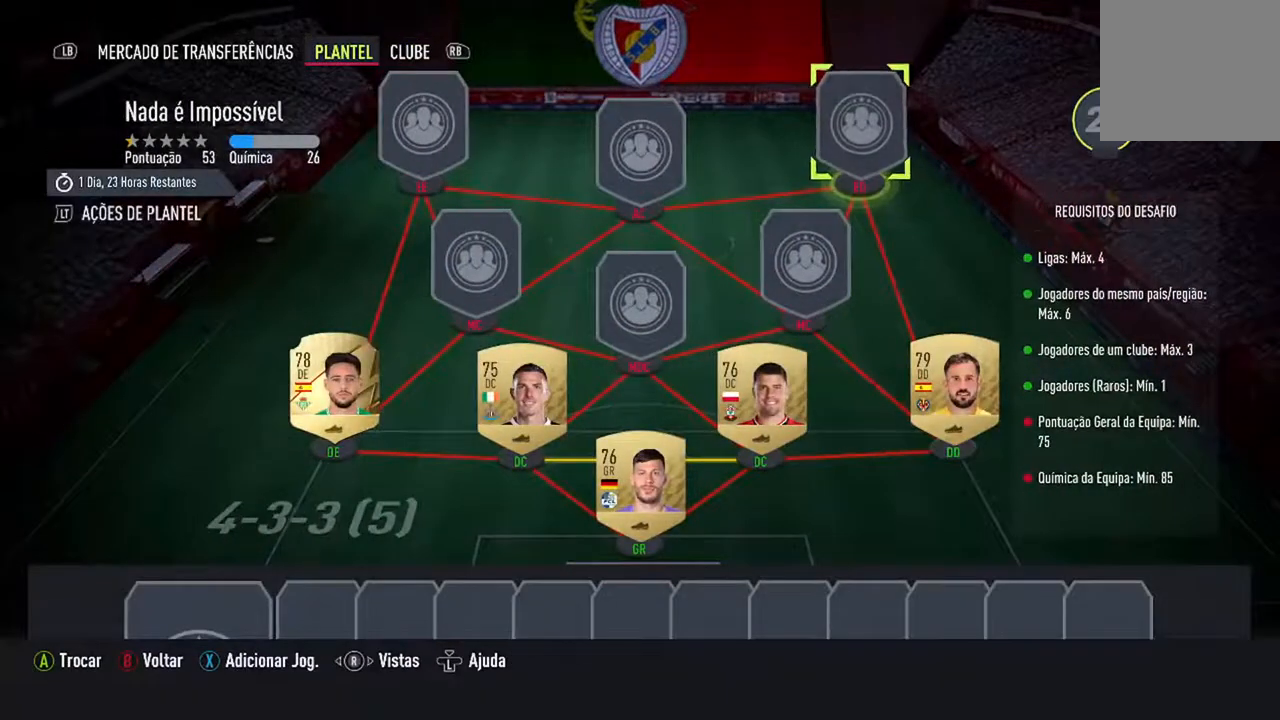
{"buttons": [], "left_stick": "center", "right_stick": "center", "events": [[133, "DPAD_LEFT", "up"], [233, "DPAD_LEFT", "down"], [400, "DPAD_LEFT", "up"]]}
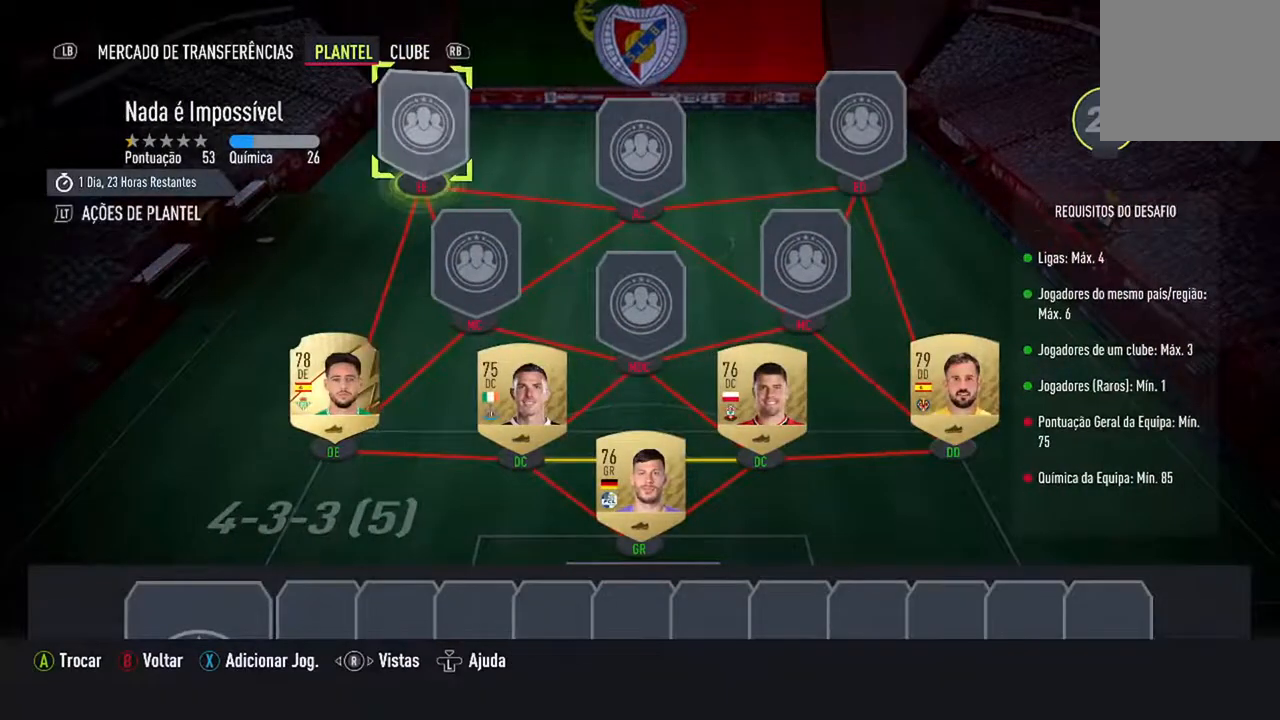
{"buttons": [], "left_stick": "center", "right_stick": "center", "events": [[300, "DPAD_DOWN", "down"], [400, "DPAD_DOWN", "up"]]}
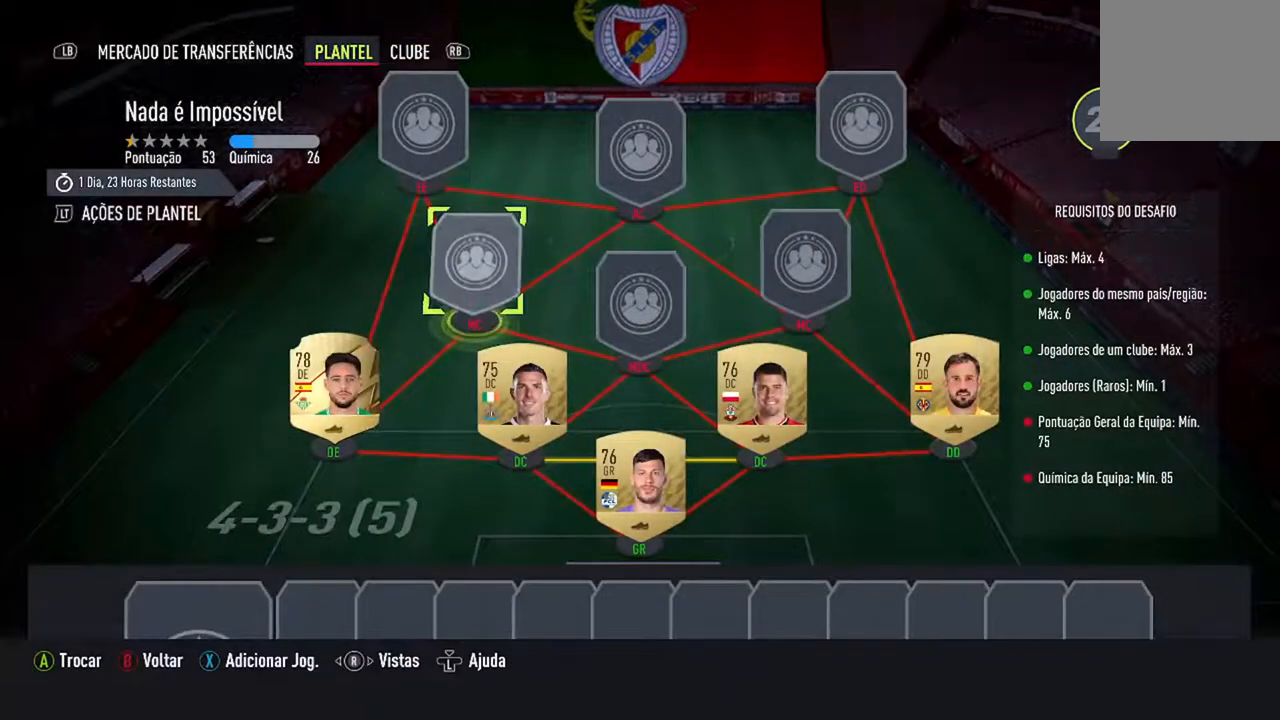
{"buttons": [], "left_stick": "center", "right_stick": "center", "events": []}
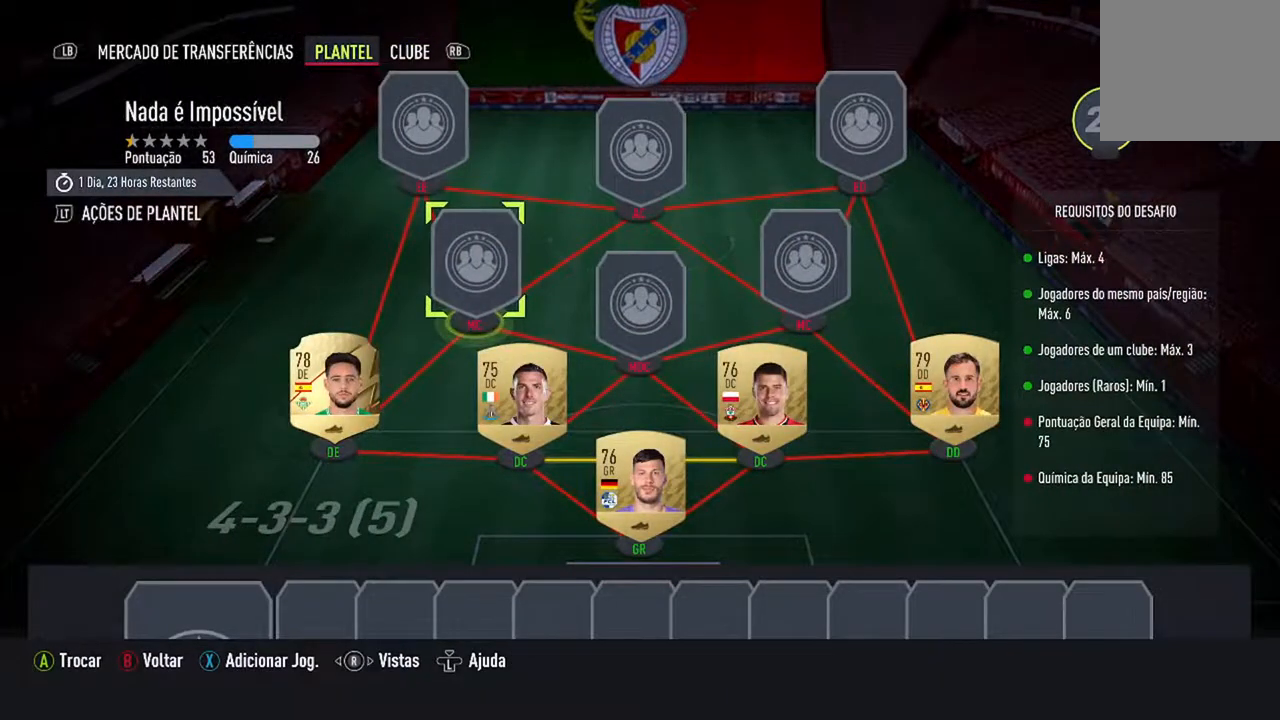
{"buttons": [], "left_stick": "center", "right_stick": "center", "events": [[233, "A", "down"], [400, "A", "up"]]}
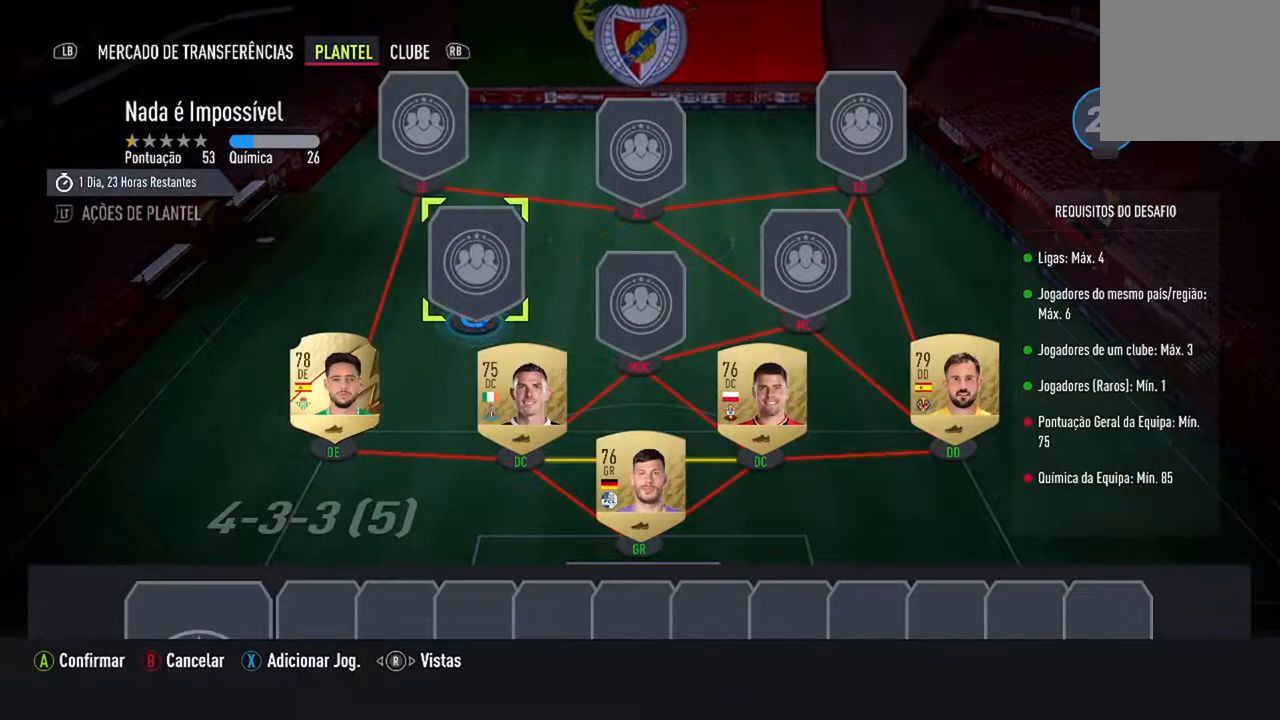
{"buttons": [], "left_stick": "center", "right_stick": "center", "events": []}
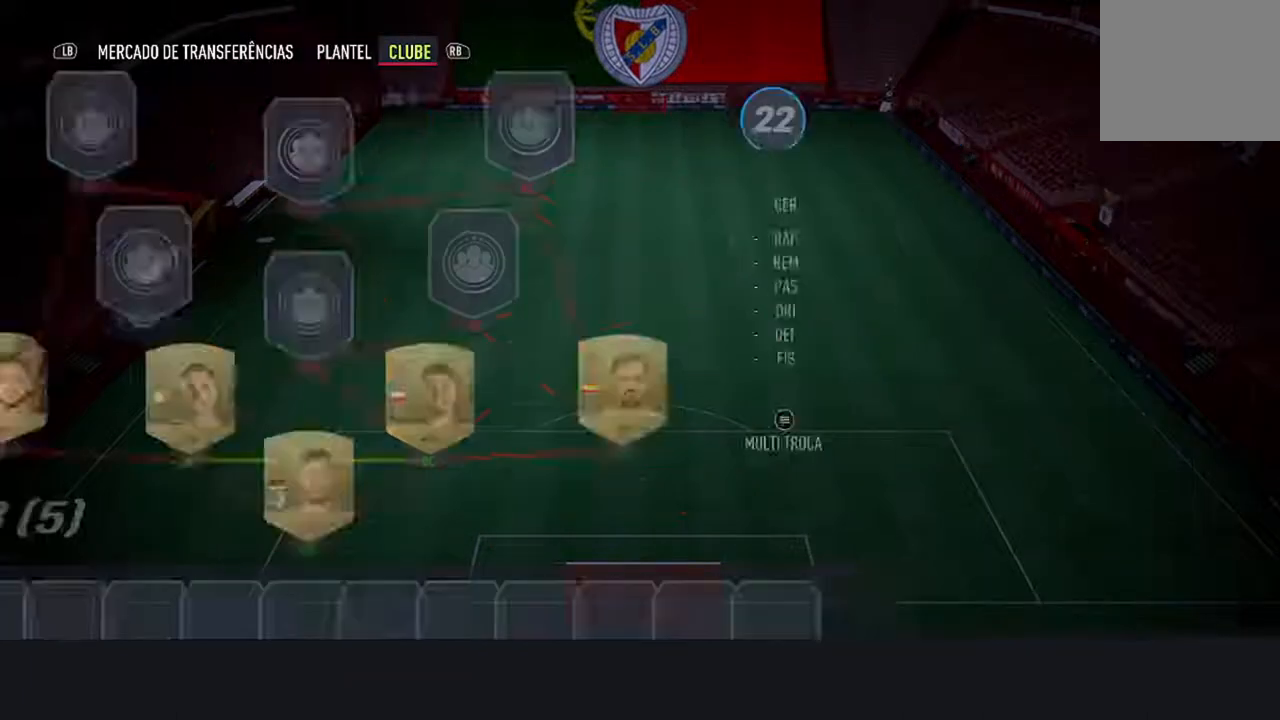
{"buttons": [], "left_stick": "center", "right_stick": "center", "events": []}
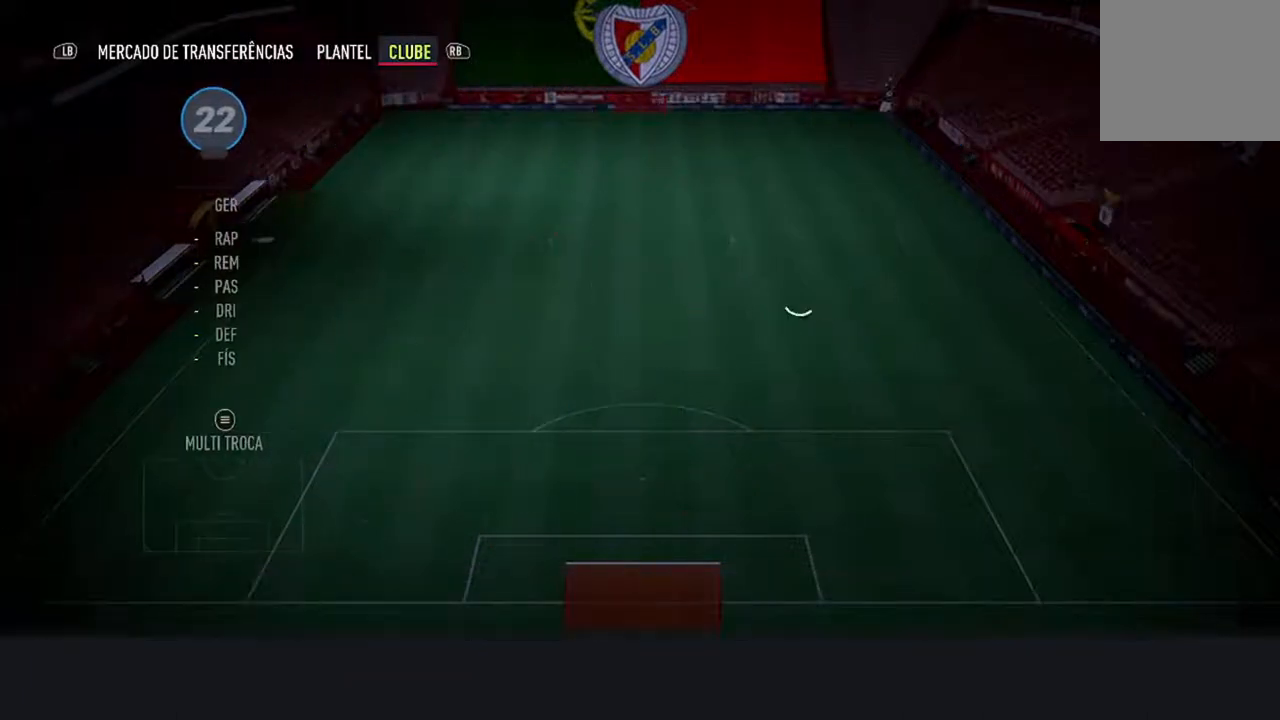
{"buttons": [], "left_stick": "center", "right_stick": "center", "events": []}
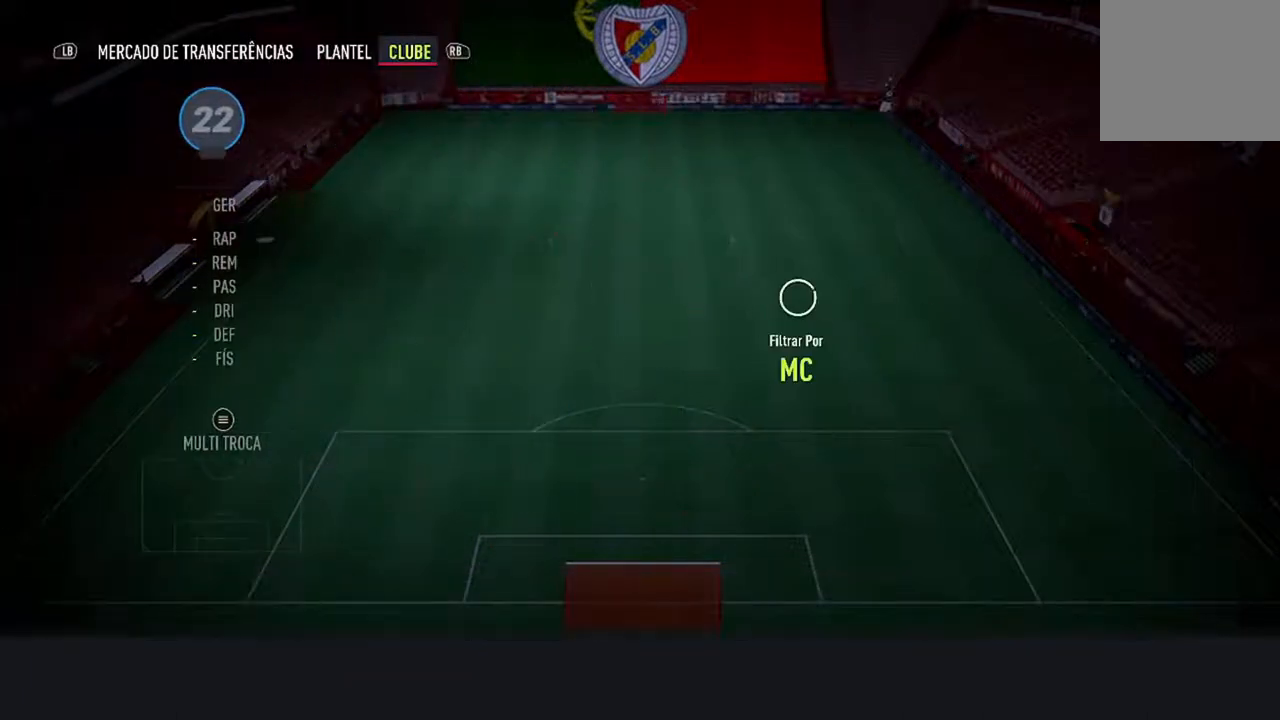
{"buttons": [], "left_stick": "center", "right_stick": "center", "events": []}
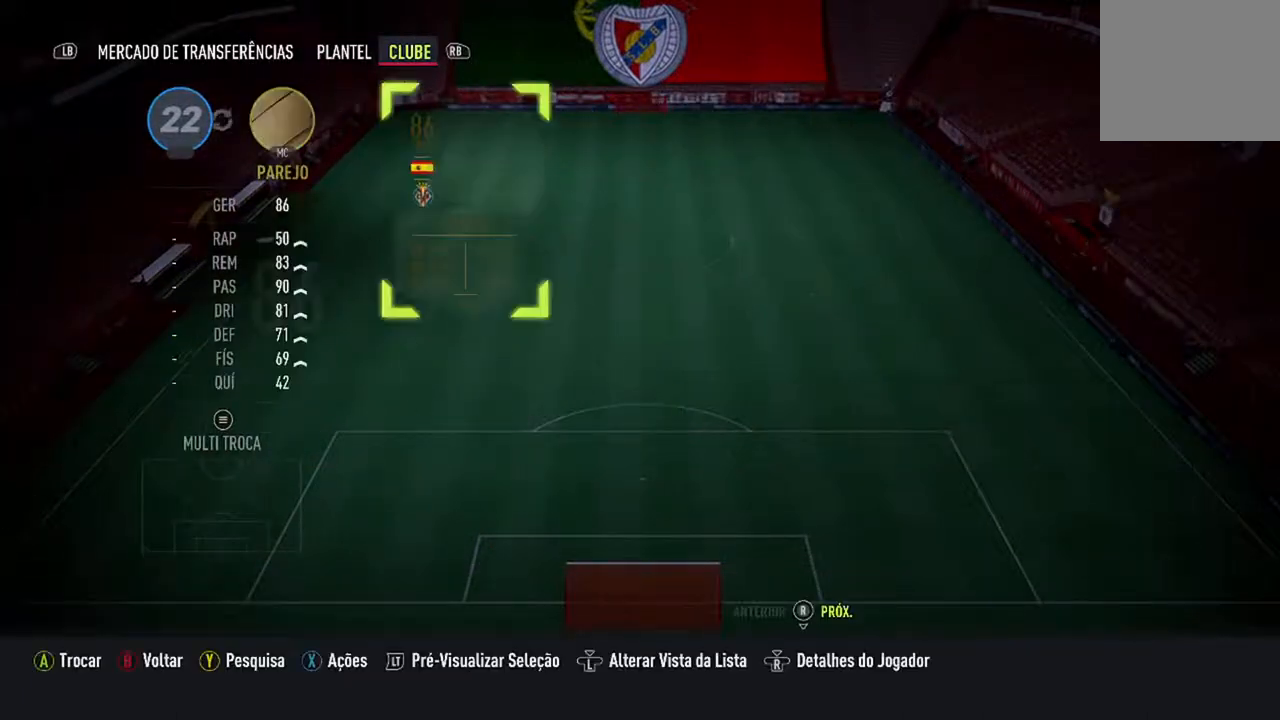
{"buttons": [], "left_stick": "center", "right_stick": "center", "events": []}
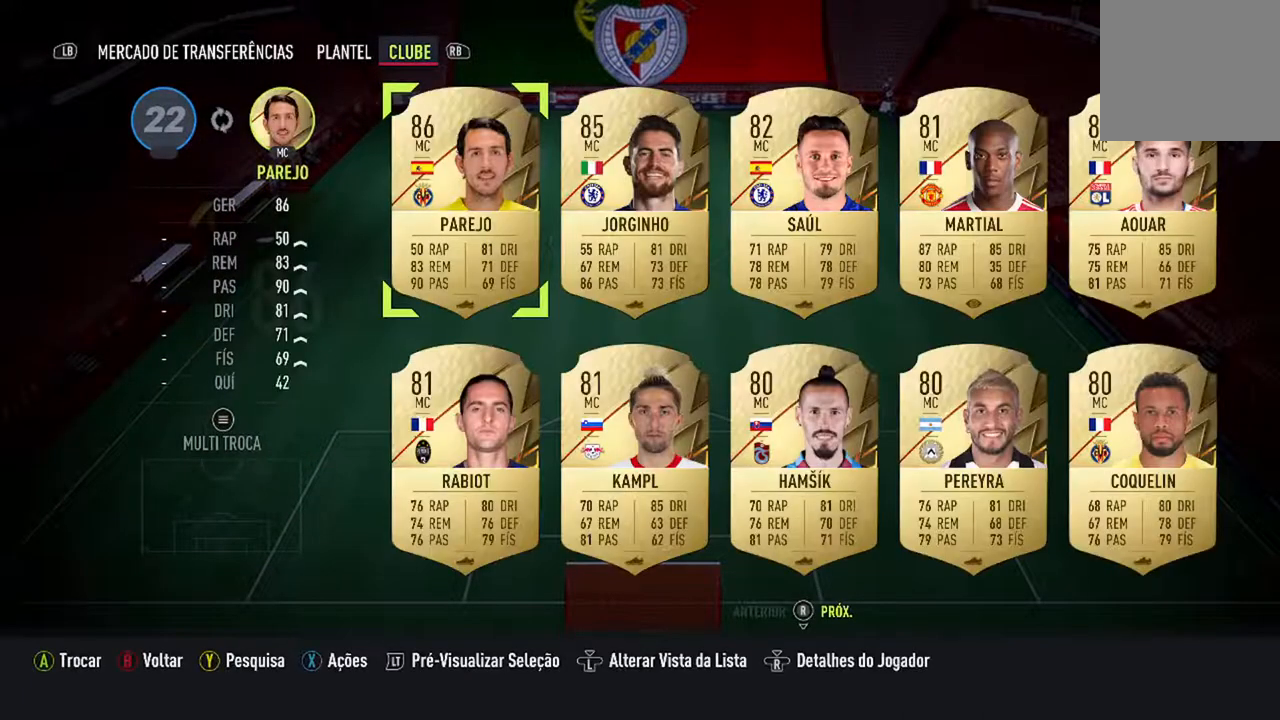
{"buttons": ["DPAD_RIGHT"], "left_stick": "center", "right_stick": "center", "events": [[267, "DPAD_RIGHT", "down"], [367, "DPAD_RIGHT", "up"], [467, "DPAD_RIGHT", "down"]]}
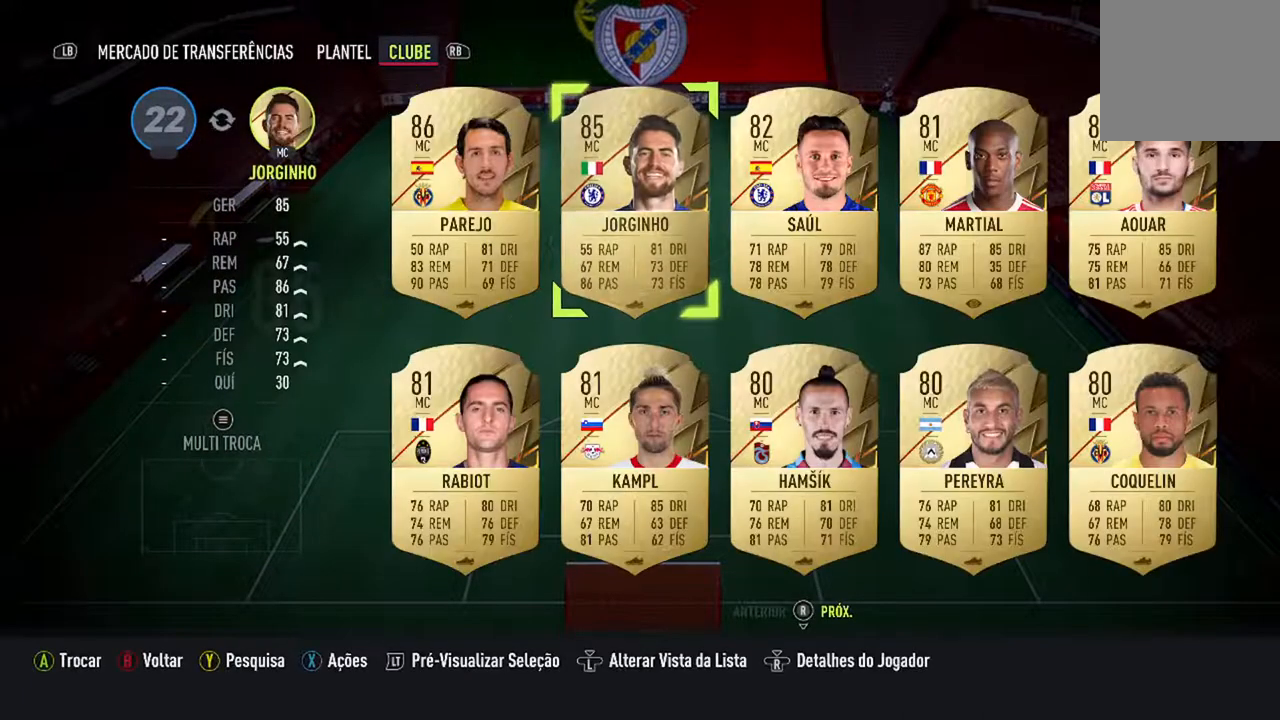
{"buttons": [], "left_stick": "center", "right_stick": "center", "events": [[100, "DPAD_RIGHT", "up"], [200, "DPAD_RIGHT", "down"], [300, "DPAD_RIGHT", "up"]]}
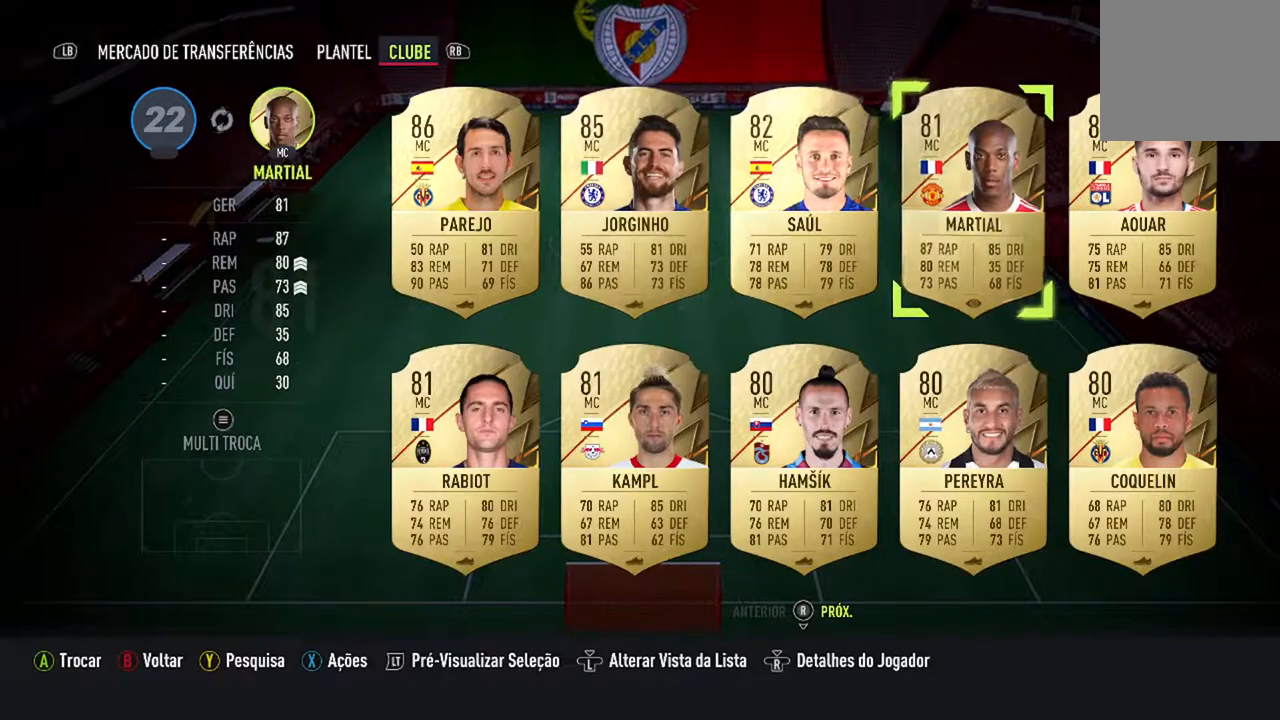
{"buttons": ["DPAD_DOWN"], "left_stick": "center", "right_stick": "center", "events": [[133, "DPAD_DOWN", "down"], [267, "DPAD_DOWN", "up"], [333, "DPAD_DOWN", "down"], [433, "DPAD_DOWN", "up"], [500, "DPAD_DOWN", "down"]]}
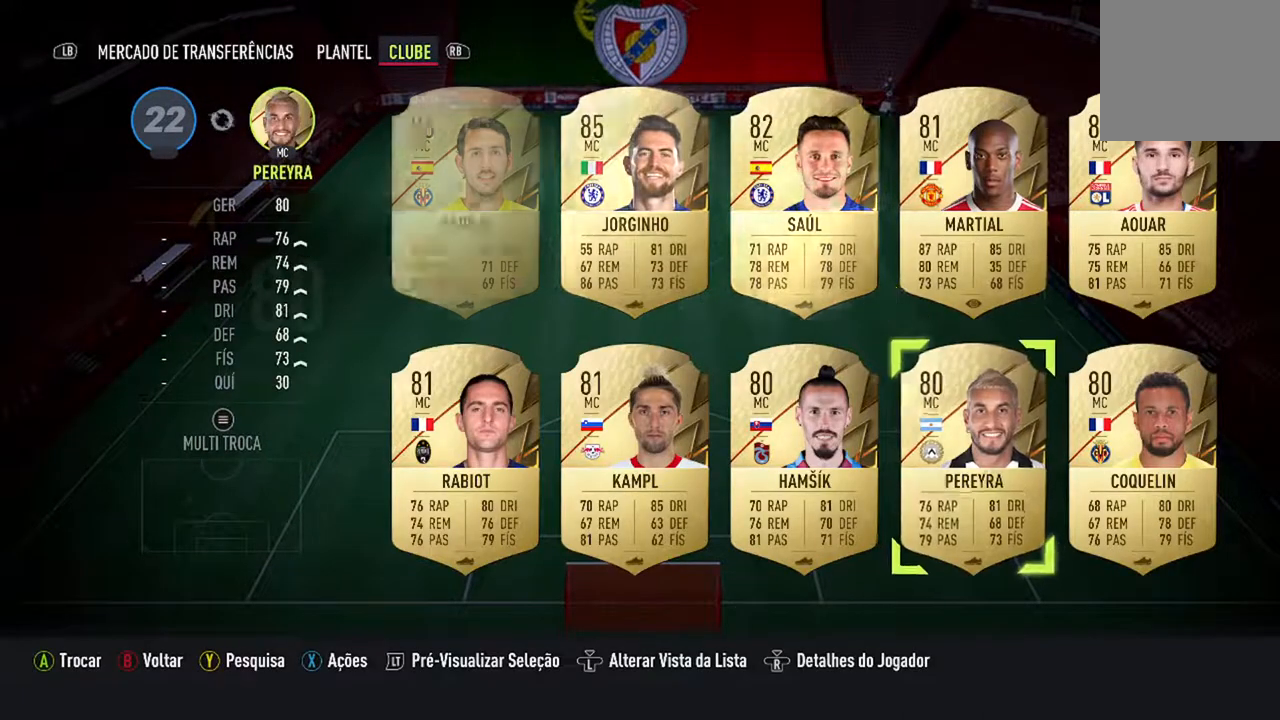
{"buttons": [], "left_stick": "center", "right_stick": "center", "events": [[167, "DPAD_DOWN", "up"]]}
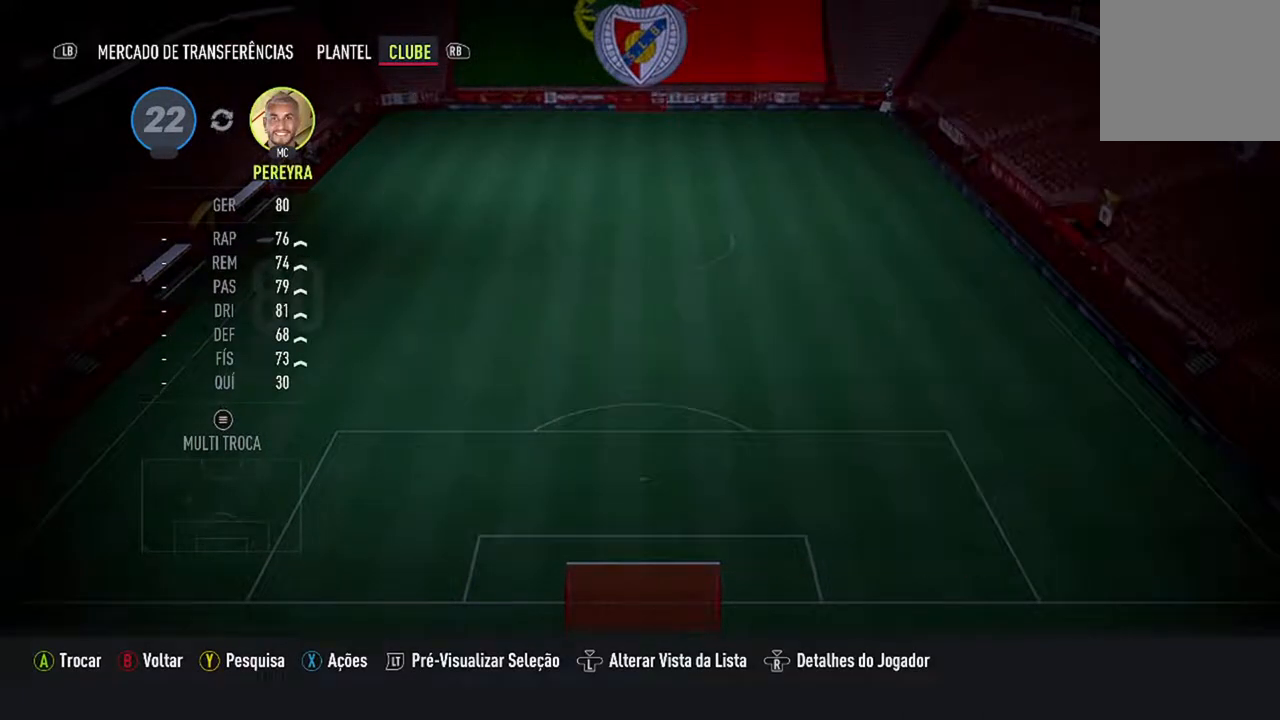
{"buttons": [], "left_stick": "center", "right_stick": "center", "events": []}
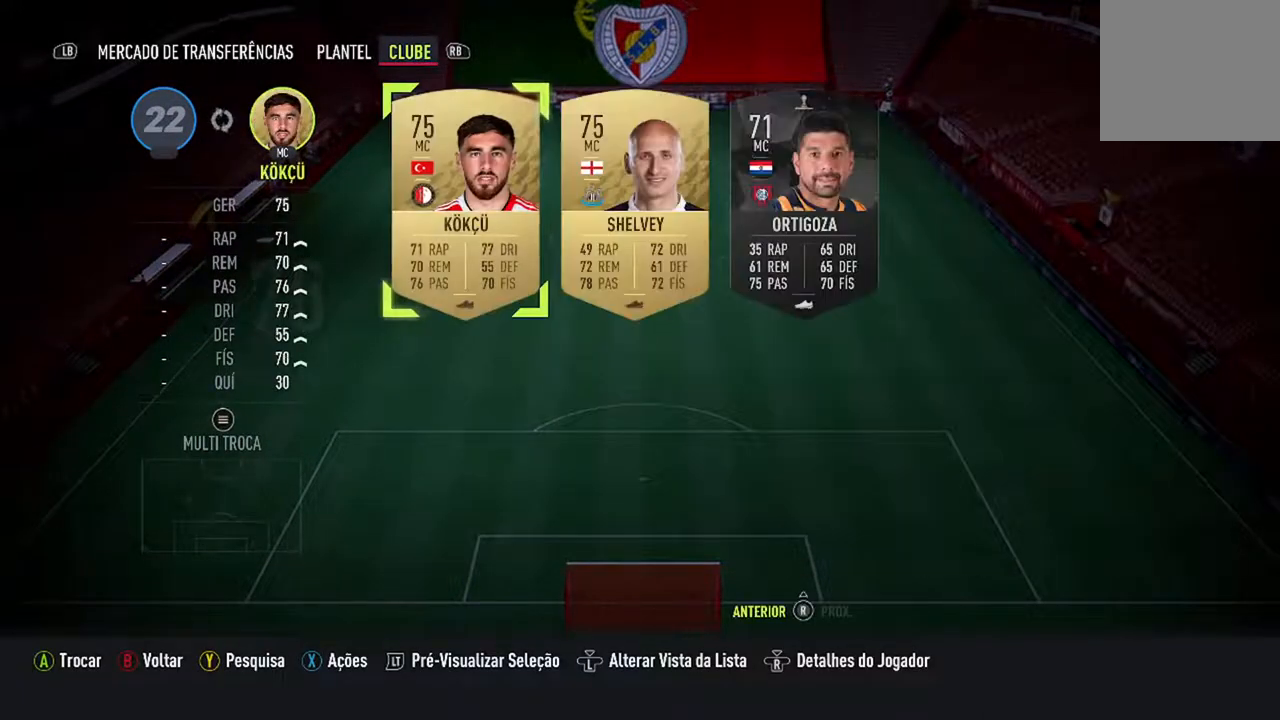
{"buttons": ["DPAD_RIGHT"], "left_stick": "center", "right_stick": "center", "events": [[500, "DPAD_RIGHT", "down"]]}
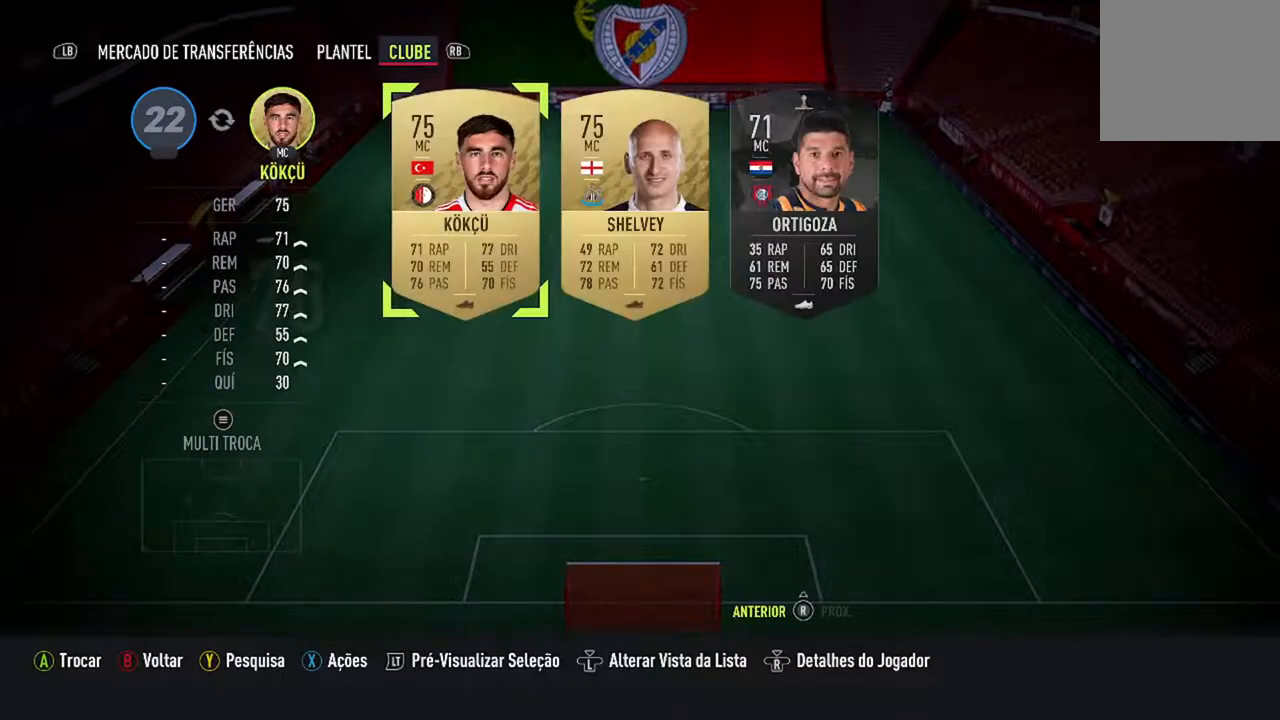
{"buttons": [], "left_stick": "center", "right_stick": "center", "events": [[33, "DPAD_DOWN", "down"], [67, "DPAD_RIGHT", "up"], [100, "DPAD_DOWN", "up"]]}
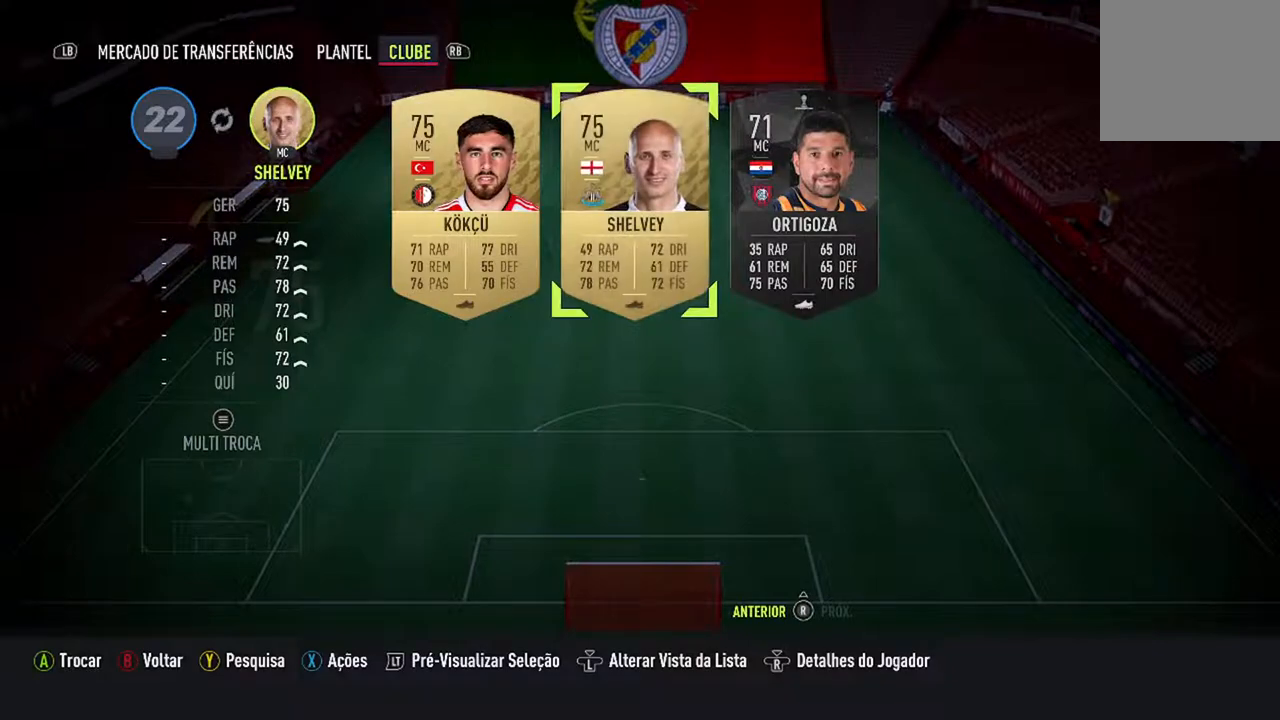
{"buttons": ["A"], "left_stick": "center", "right_stick": "center", "events": [[433, "A", "down"]]}
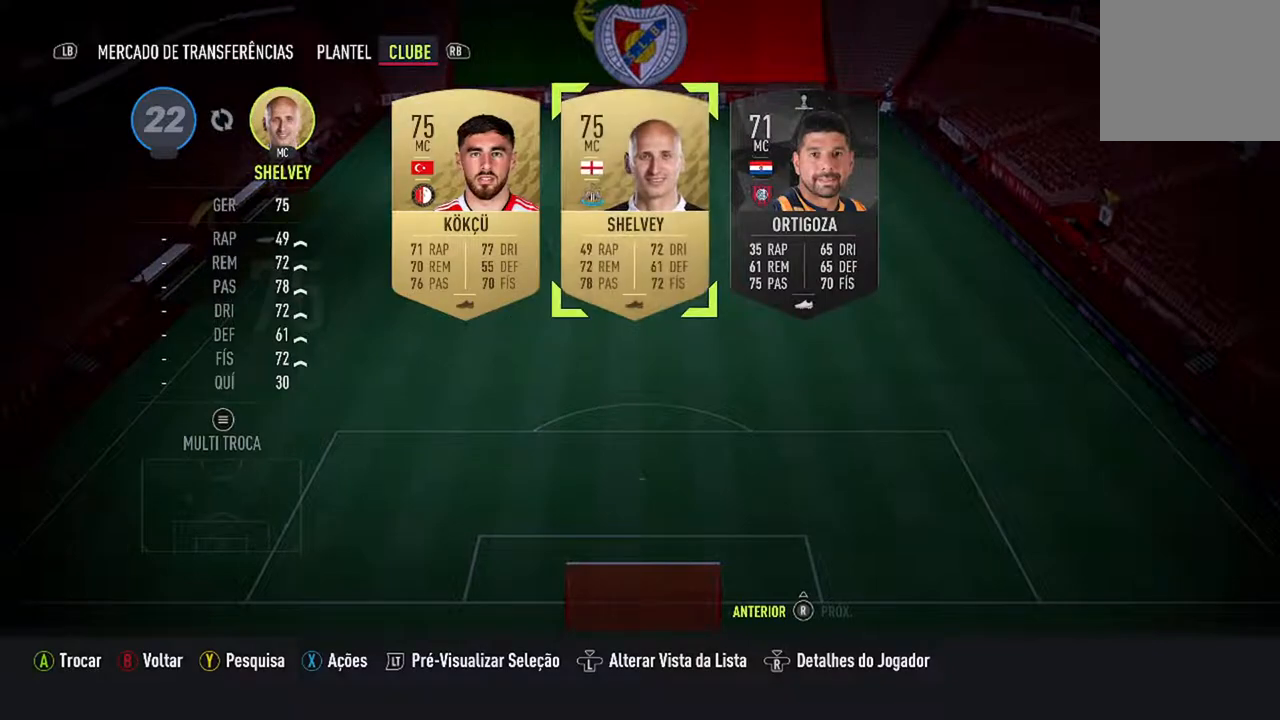
{"buttons": [], "left_stick": "center", "right_stick": "center", "events": [[133, "A", "up"]]}
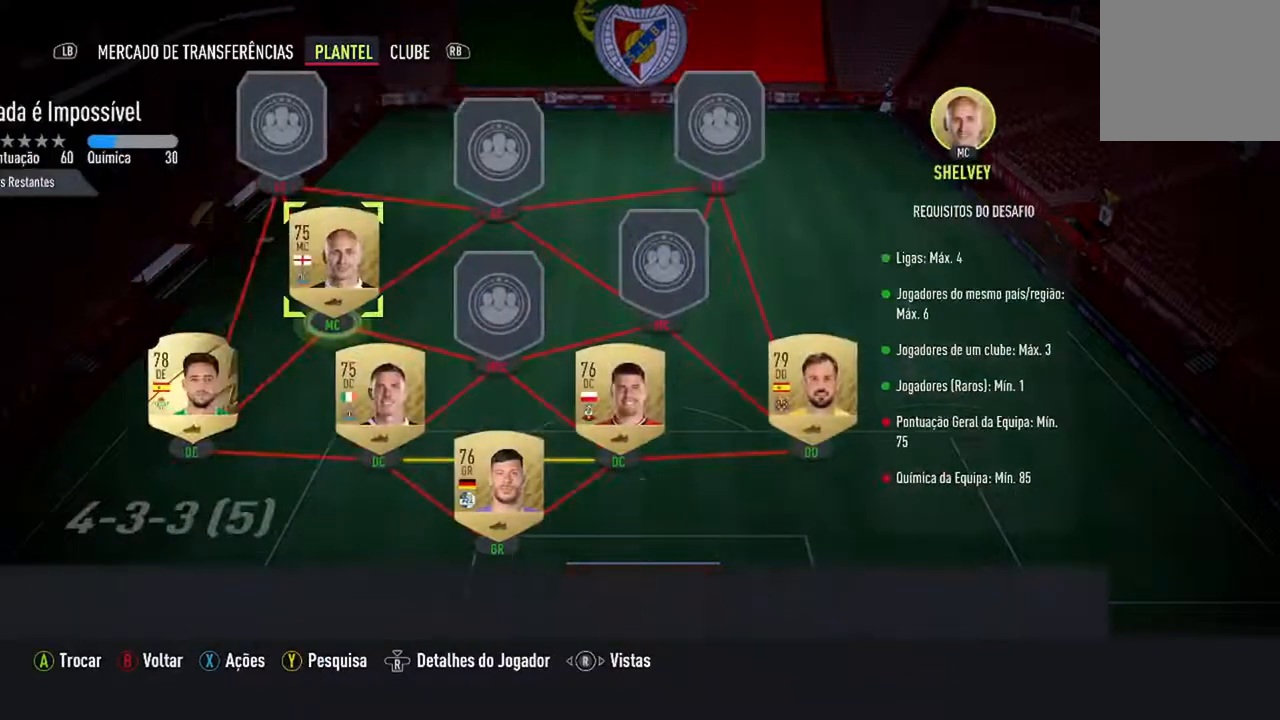
{"buttons": [], "left_stick": "center", "right_stick": "center", "events": []}
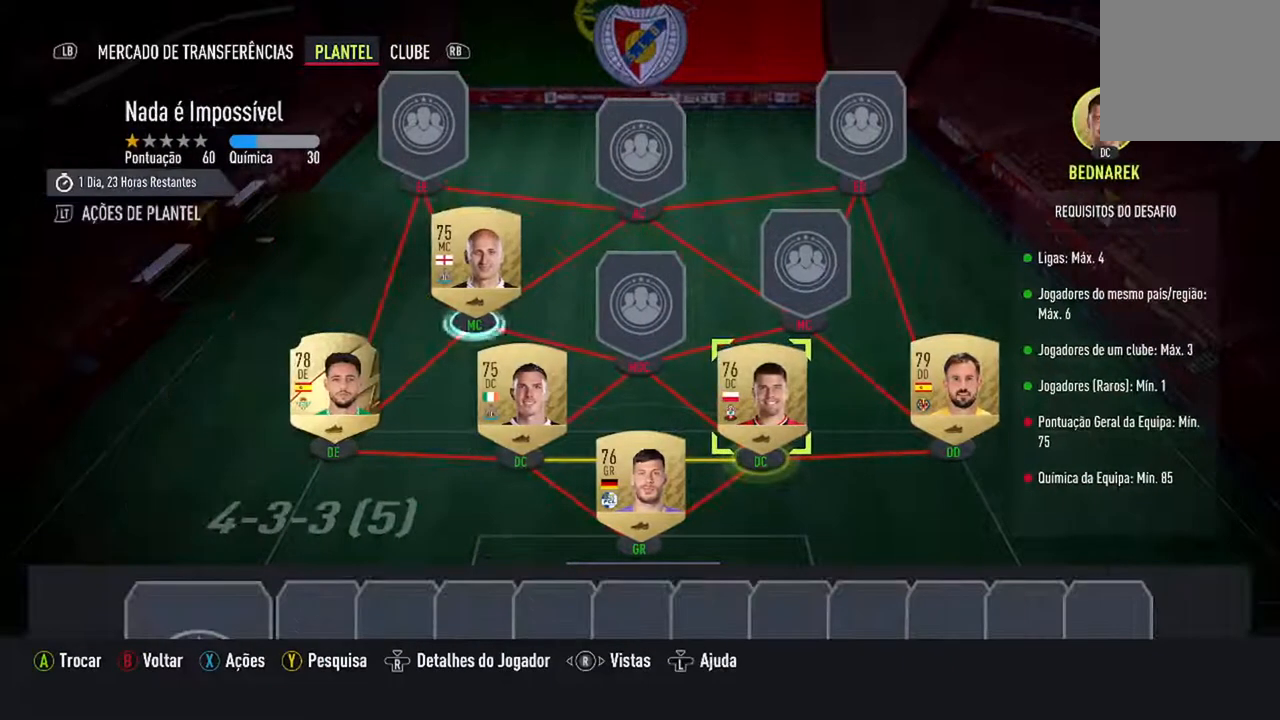
{"buttons": [], "left_stick": "center", "right_stick": "center", "events": []}
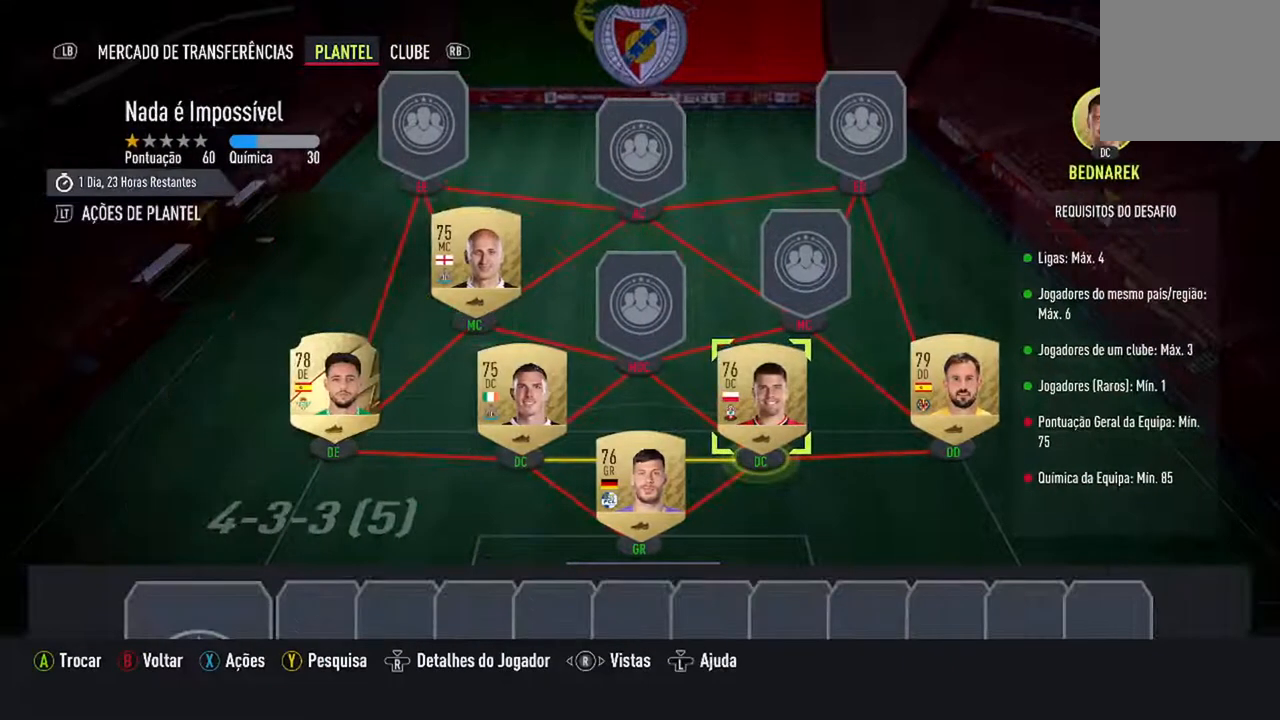
{"buttons": [], "left_stick": "center", "right_stick": "center", "events": [[167, "DPAD_RIGHT", "down"], [367, "DPAD_RIGHT", "up"]]}
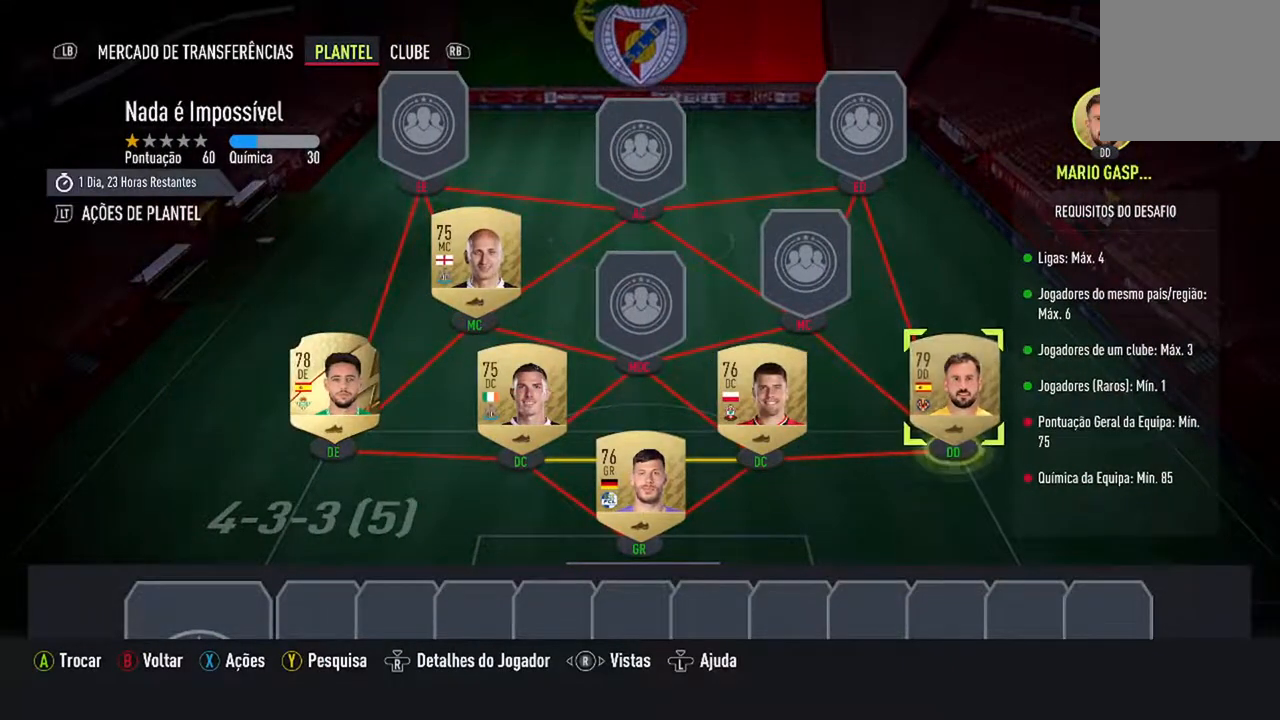
{"buttons": ["DPAD_LEFT"], "left_stick": "center", "right_stick": "center", "events": [[233, "DPAD_LEFT", "down"], [367, "DPAD_LEFT", "up"], [500, "DPAD_LEFT", "down"]]}
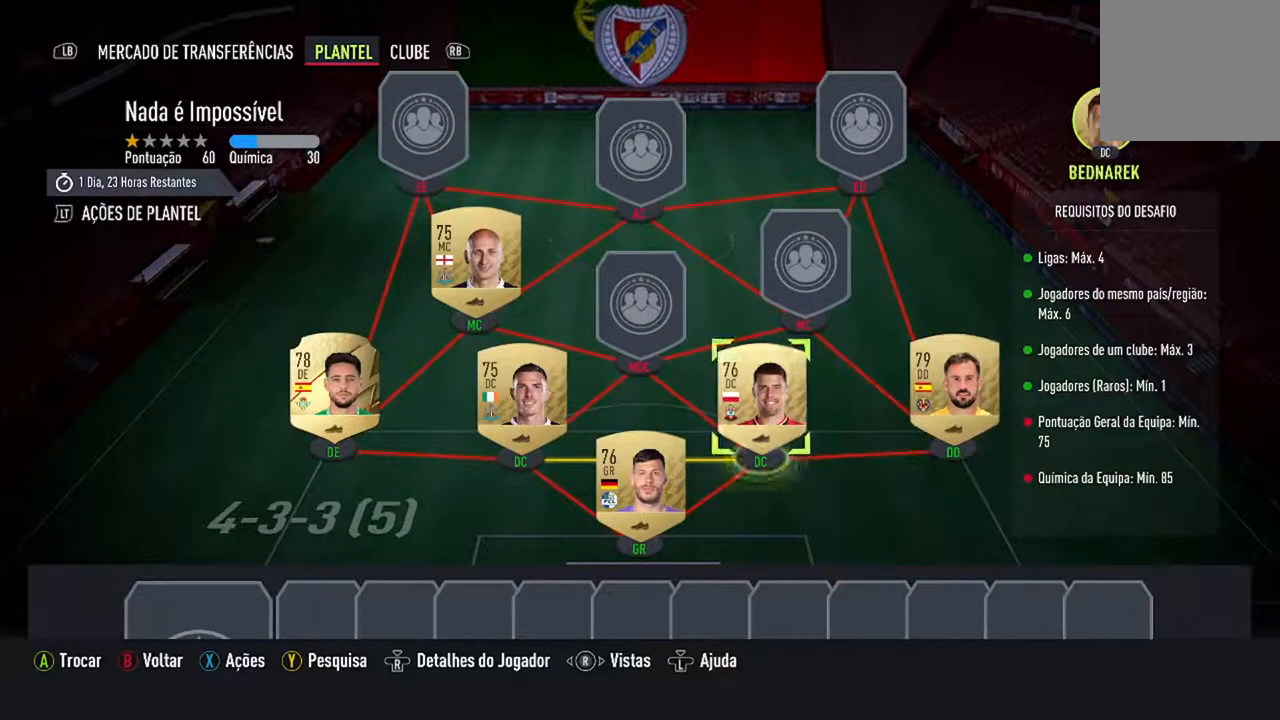
{"buttons": [], "left_stick": "center", "right_stick": "center", "events": [[100, "DPAD_LEFT", "up"]]}
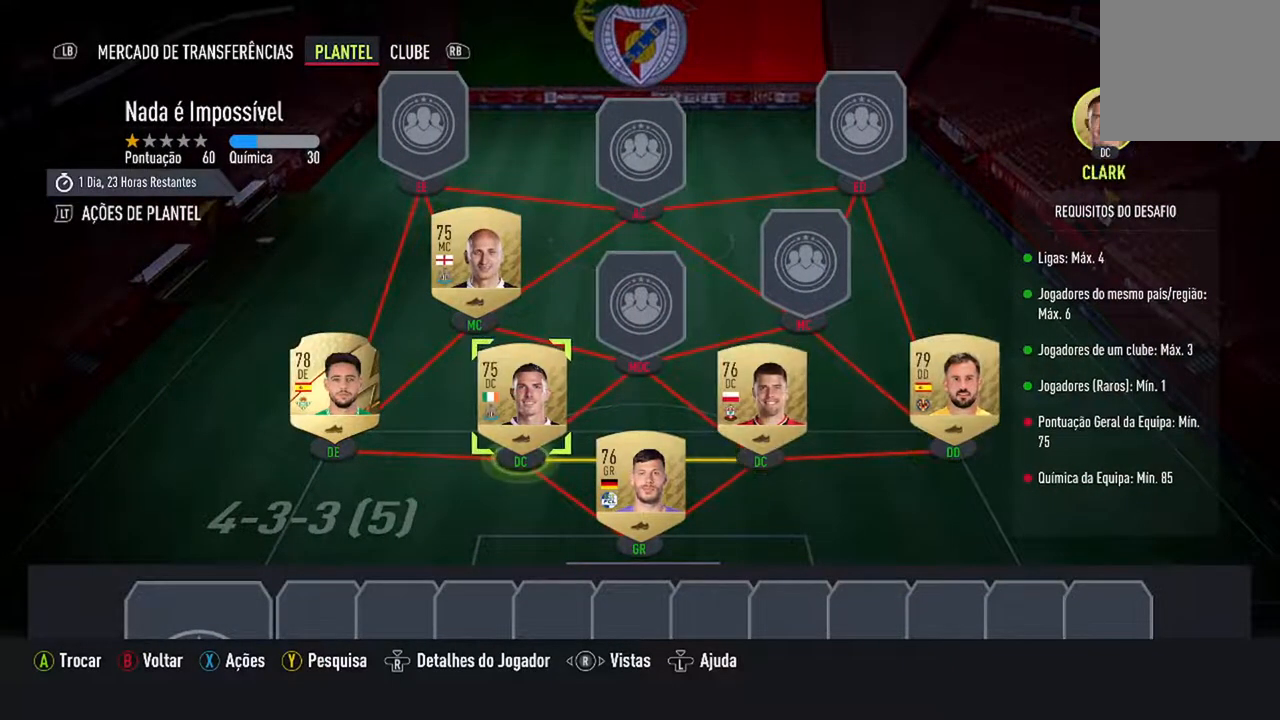
{"buttons": [], "left_stick": "center", "right_stick": "center", "events": [[100, "DPAD_UP", "down"], [200, "DPAD_UP", "up"]]}